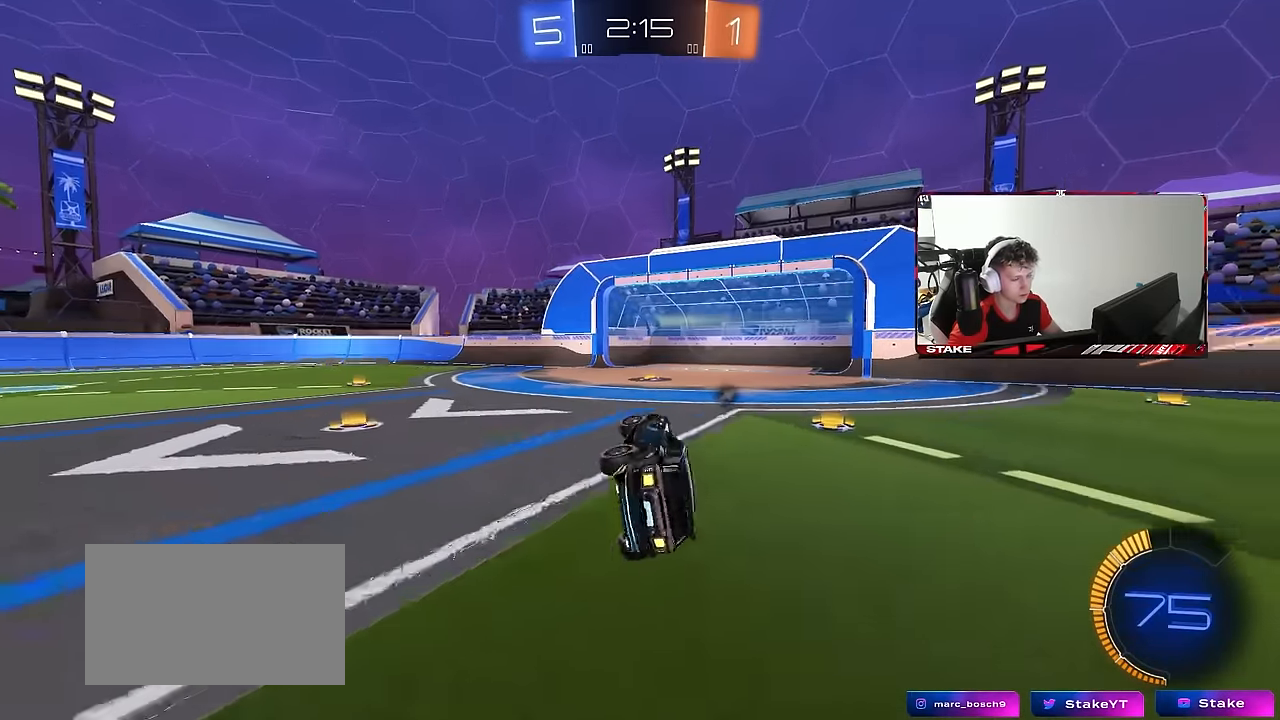
Gameplay with keyboard and mouse; each line is a JSON object with the keys and mouse buttons held at the frame after it. "events" lists presses ("down") and releases ("up") of "1", "2", "3", "4", "5", "a", "alt", "c", "caps_lock", "ctrl", "d", "e", "f", "g", "q", "r", "s", "shift", "space", "t", "tab", "v", "w", "x", "z", "mouse_left", "mouse_wheel" and "mouse_right" between this image and that frame as [ms after this image, input, new state], when the widget could be followed in between. "mouse_left", "mouse_wheel", "mouse_right" = the "left", "wheel", "right" buttons of the "mouse" list. No other keys are recorded. "wheel" means that the mouse wheel is clicked or scrolled. "mouse_move" is the direction in which the mouse moves at that frame (one of eight, or "still"), when it could be read.
{"keys": ["a", "w"], "mouse": [], "mouse_move": "still", "events": [[83, "s", "up"], [83, "shift", "up"], [133, "a", "up"], [167, "space", "down"], [317, "w", "down"], [367, "space", "up"], [500, "a", "down"]]}
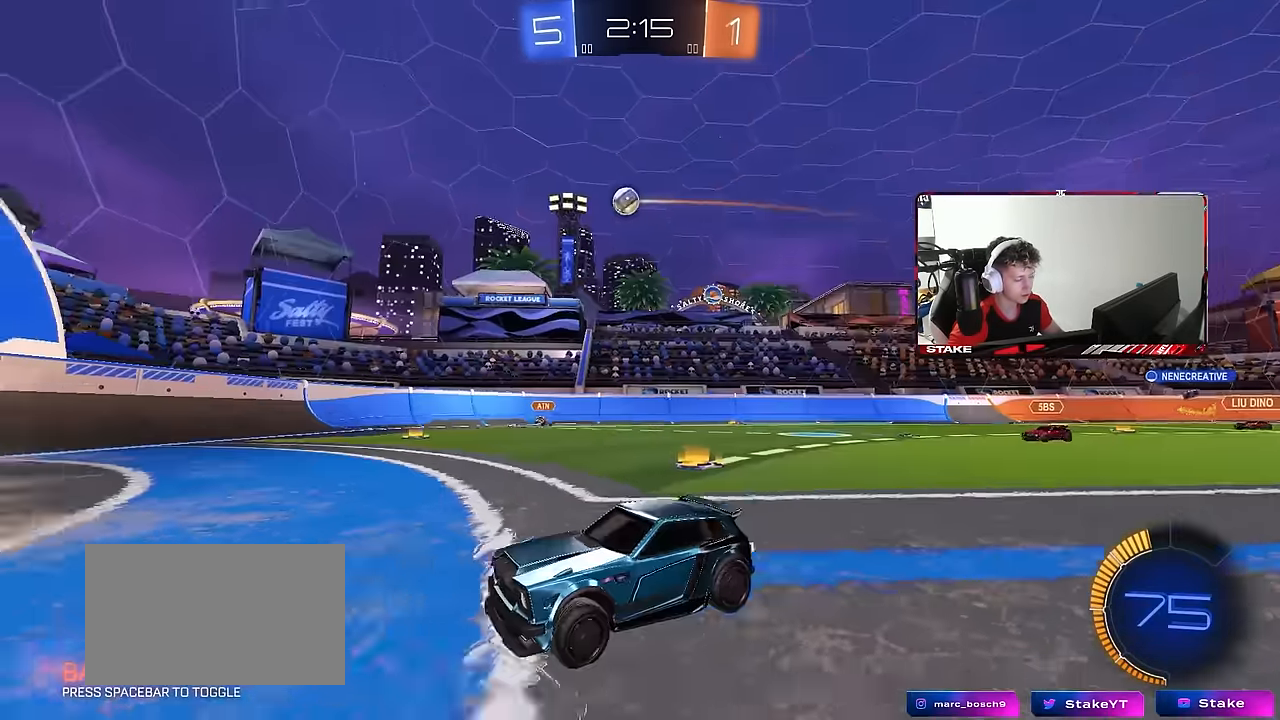
{"keys": ["d", "shift", "w"], "mouse": [], "mouse_move": "still", "events": [[100, "a", "up"], [233, "d", "down"], [333, "d", "up"], [417, "d", "down"], [467, "shift", "down"]]}
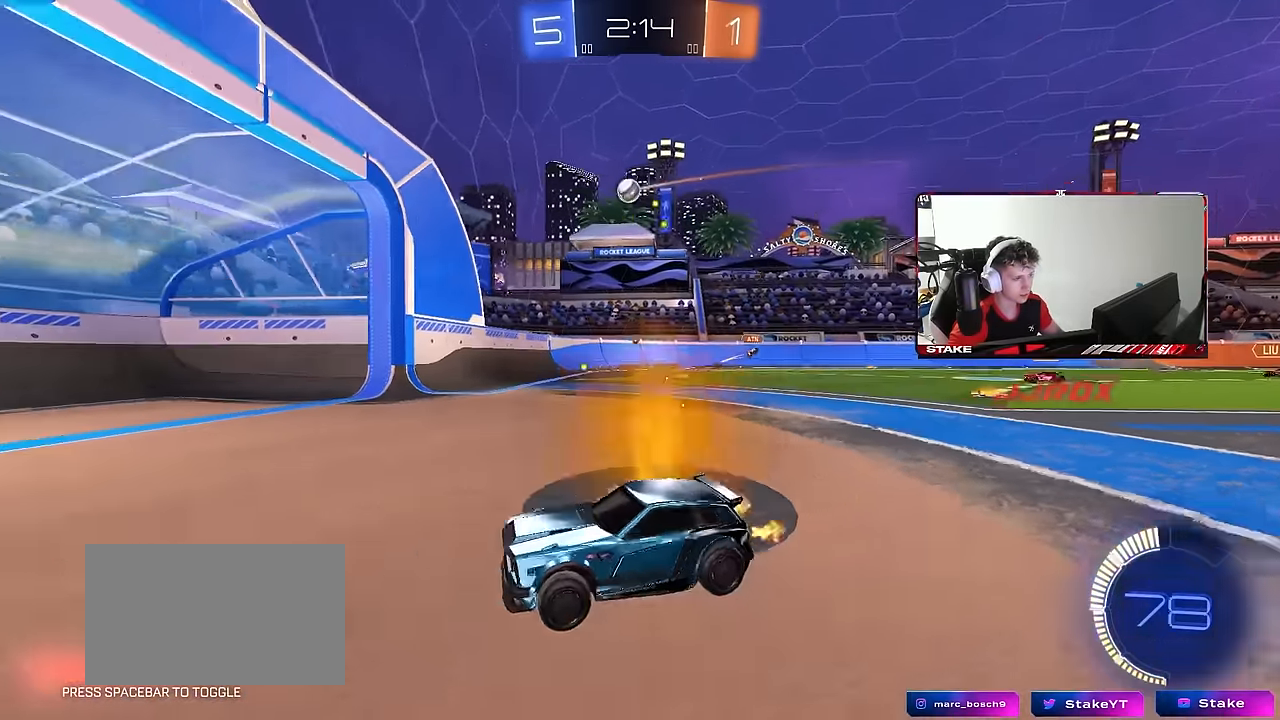
{"keys": ["d", "shift", "w"], "mouse": [], "mouse_move": "still", "events": [[150, "d", "up"], [150, "shift", "up"], [300, "d", "down"], [350, "shift", "down"]]}
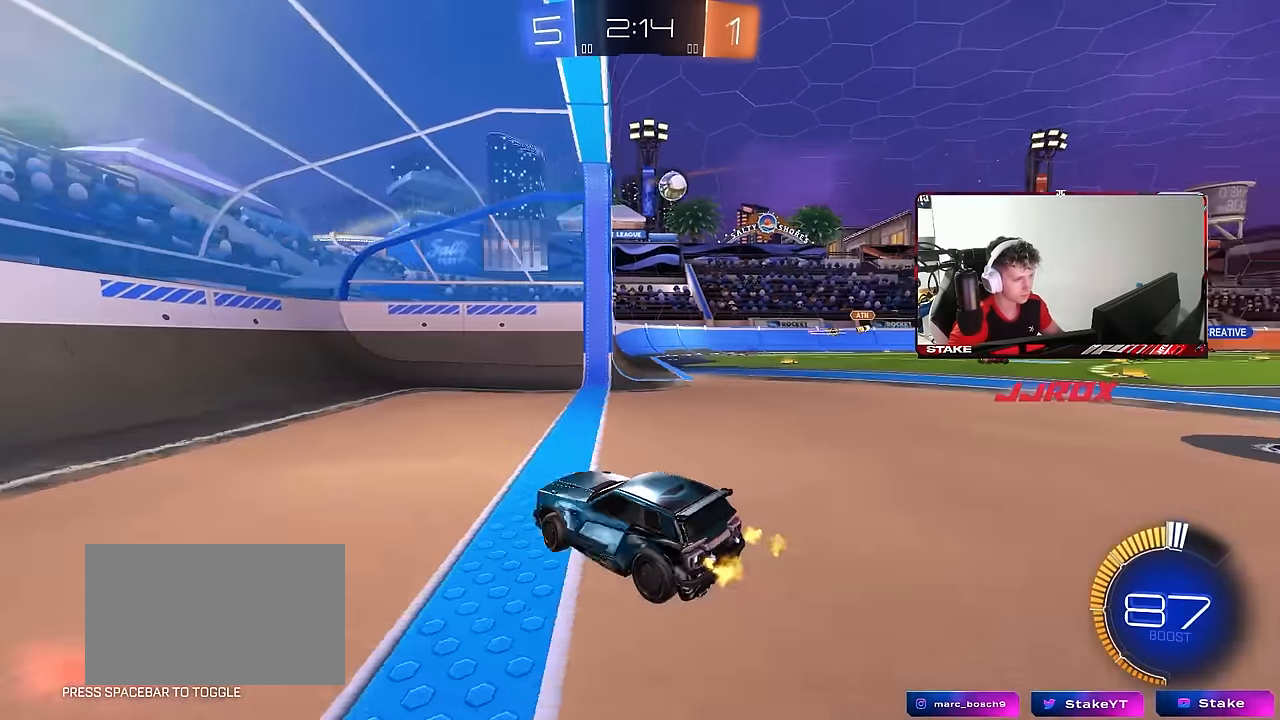
{"keys": ["w"], "mouse": [], "mouse_move": "still", "events": [[33, "shift", "up"], [217, "d", "up"], [400, "d", "down"], [500, "d", "up"]]}
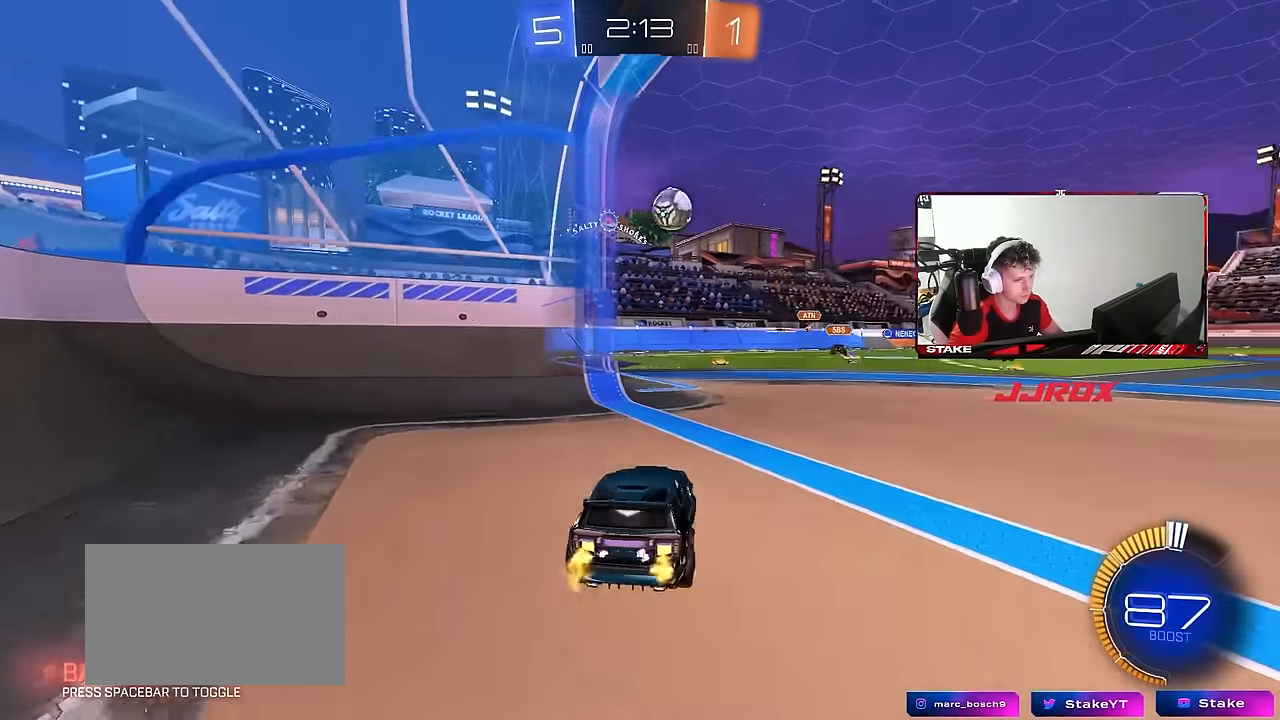
{"keys": ["w"], "mouse": ["left"], "mouse_move": "still", "events": [[50, "mouse_left", "down"], [50, "mouse_right", "down"], [50, "w", "up"], [100, "s", "down"], [150, "a", "down"], [283, "a", "up"], [283, "d", "down"], [283, "mouse_right", "up"], [283, "s", "up"], [417, "d", "up"], [467, "w", "down"]]}
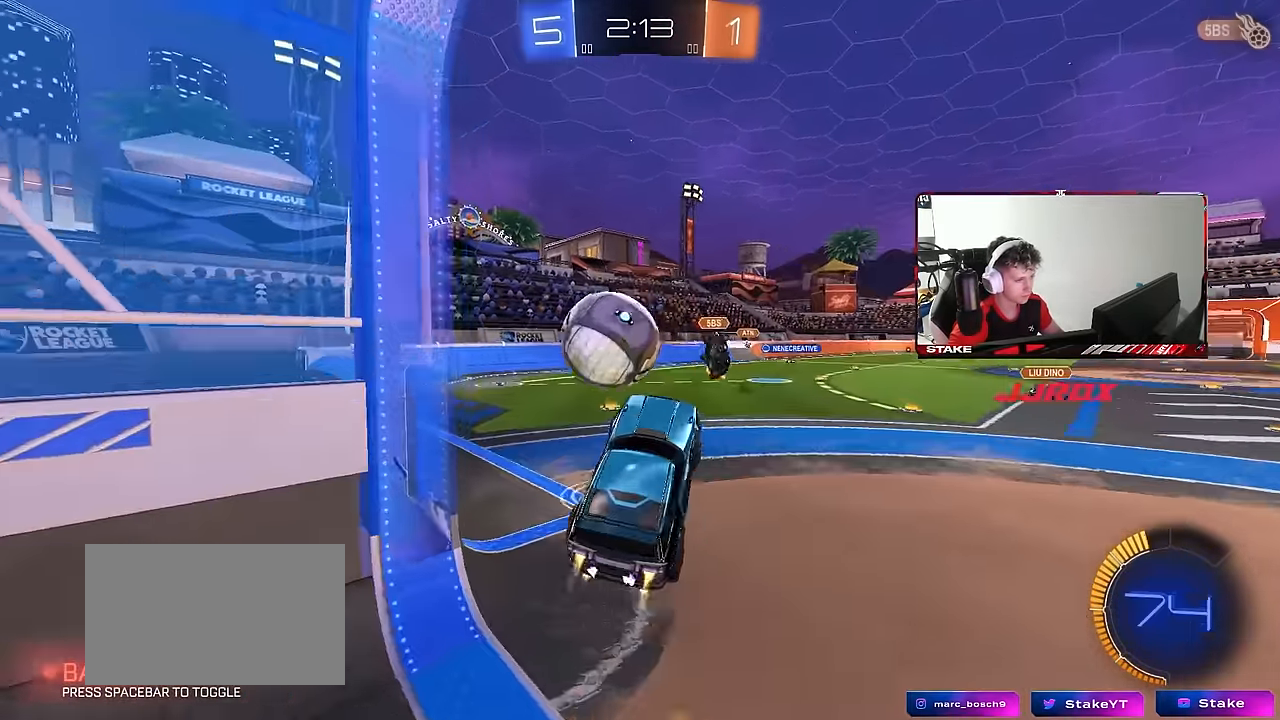
{"keys": ["a", "s", "shift"], "mouse": [], "mouse_move": "still", "events": [[67, "shift", "down"], [117, "a", "down"], [117, "mouse_right", "down"], [150, "s", "down"], [150, "w", "up"], [200, "mouse_left", "up"], [300, "mouse_right", "up"]]}
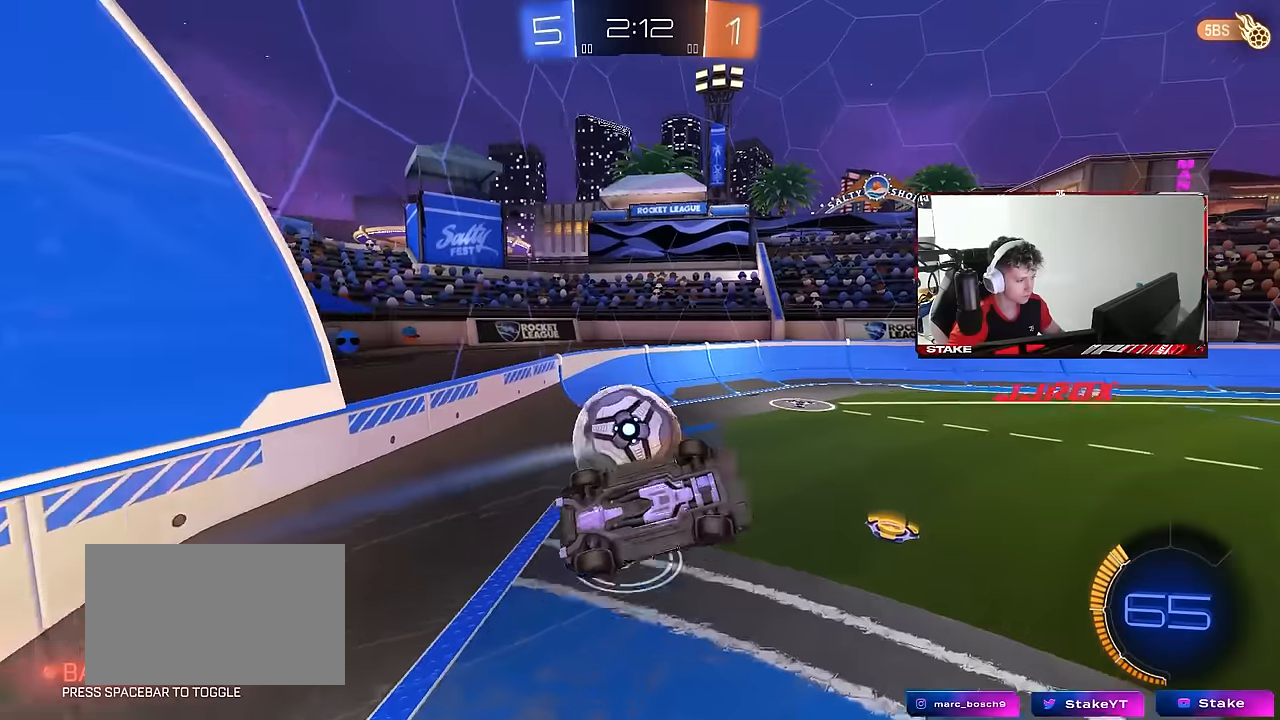
{"keys": ["w"], "mouse": [], "mouse_move": "still", "events": [[117, "s", "up"], [217, "w", "down"], [400, "a", "up"], [400, "shift", "up"]]}
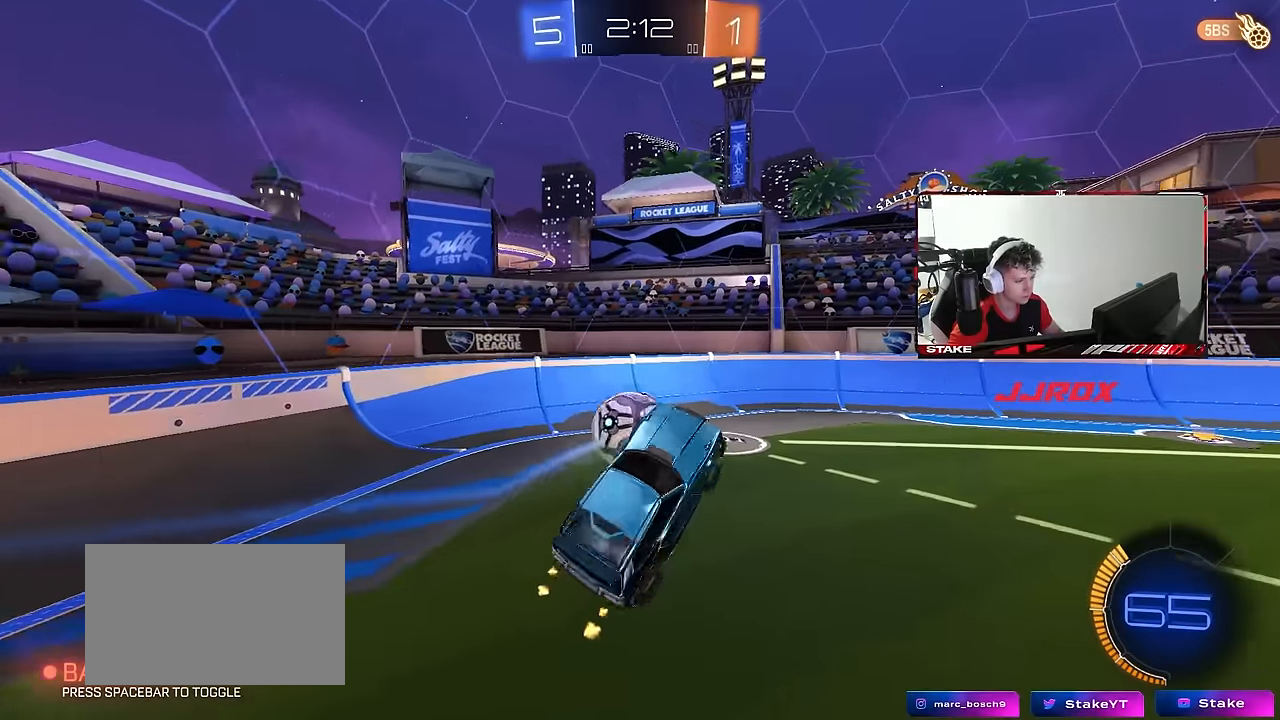
{"keys": [], "mouse": ["left"], "mouse_move": "still", "events": [[150, "d", "down"], [150, "w", "up"], [184, "d", "up"], [284, "a", "down"], [384, "a", "up"], [417, "mouse_left", "down"]]}
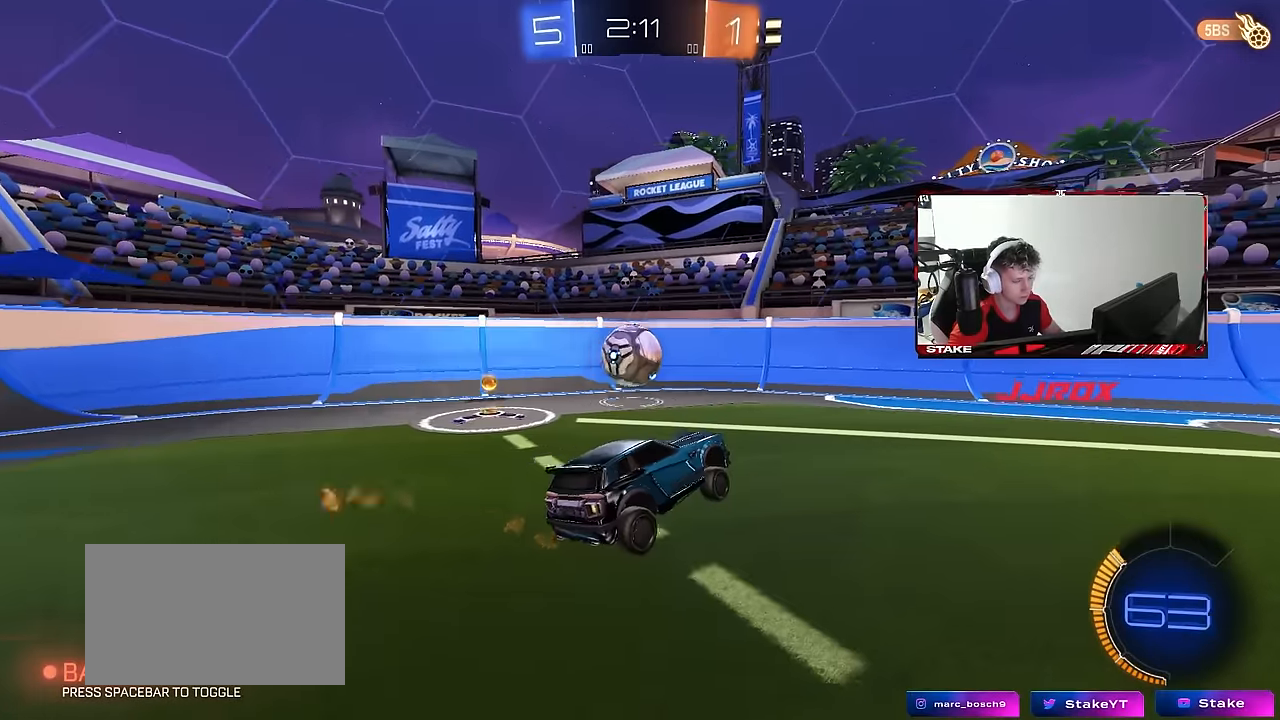
{"keys": ["w"], "mouse": [], "mouse_move": "still", "events": [[67, "w", "down"], [117, "a", "down"], [300, "a", "up"], [350, "mouse_left", "up"]]}
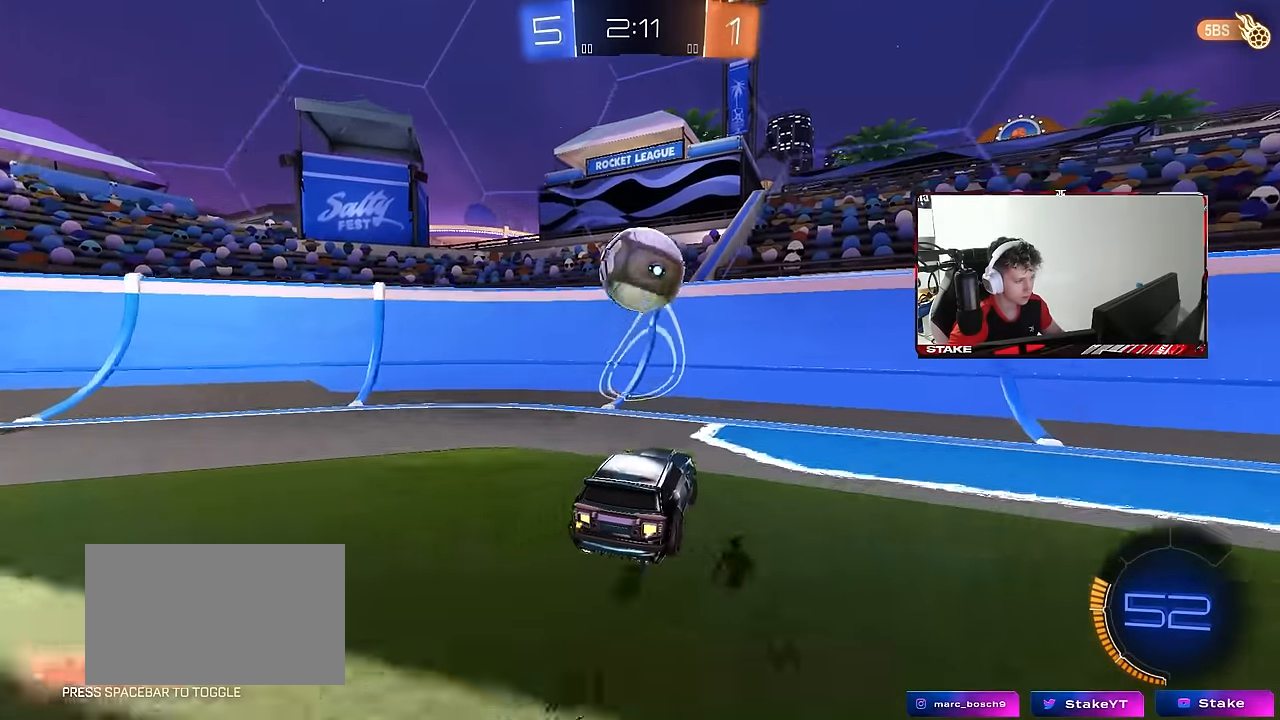
{"keys": ["w"], "mouse": [], "mouse_move": "still", "events": [[117, "d", "down"], [267, "d", "up"], [400, "d", "down"], [500, "d", "up"]]}
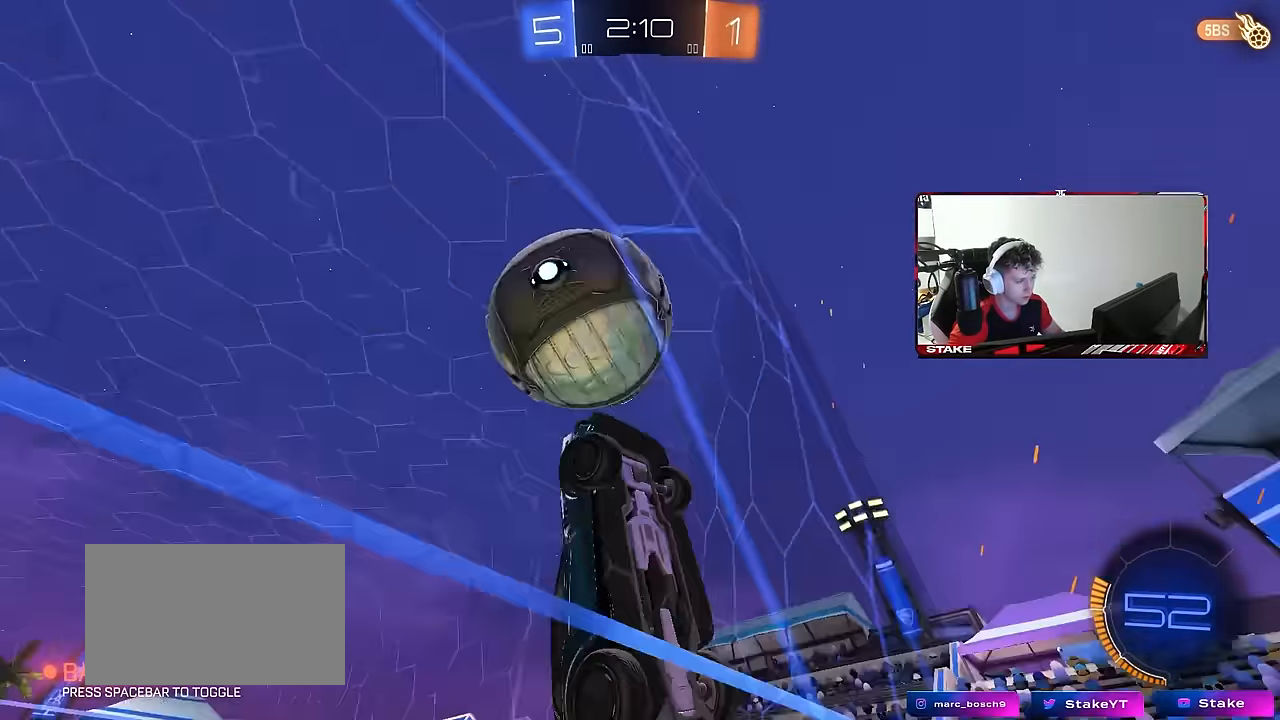
{"keys": ["d", "w"], "mouse": ["right"], "mouse_move": "still", "events": [[100, "w", "up"], [134, "s", "down"], [234, "d", "down"], [284, "mouse_left", "down"], [284, "s", "up"], [367, "d", "up"], [367, "w", "down"], [417, "mouse_left", "up"], [467, "d", "down"], [467, "mouse_right", "down"]]}
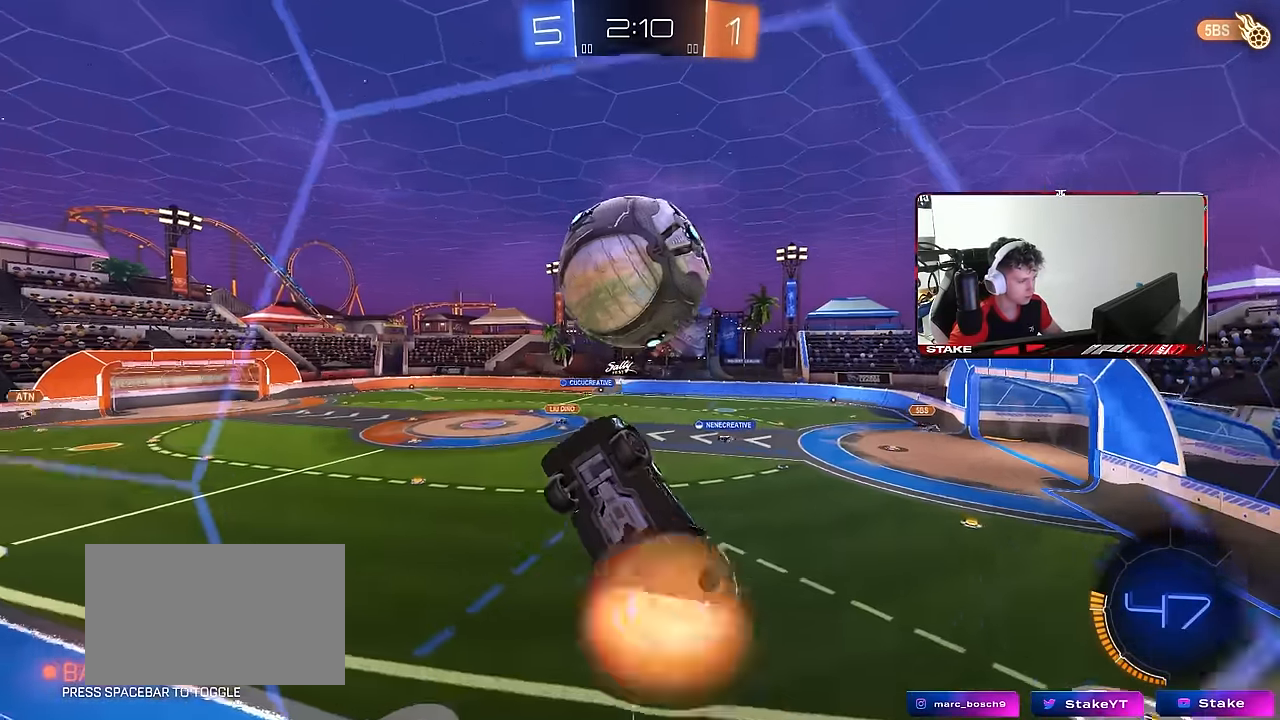
{"keys": ["a", "s", "shift"], "mouse": ["left"], "mouse_move": "still", "events": [[17, "d", "up"], [17, "s", "down"], [17, "w", "up"], [67, "a", "down"], [67, "shift", "down"], [167, "d", "down"], [200, "a", "up"], [200, "shift", "up"], [250, "a", "down"], [250, "d", "up"], [250, "mouse_left", "down"], [250, "shift", "down"], [300, "mouse_right", "up"], [350, "s", "up"], [484, "s", "down"]]}
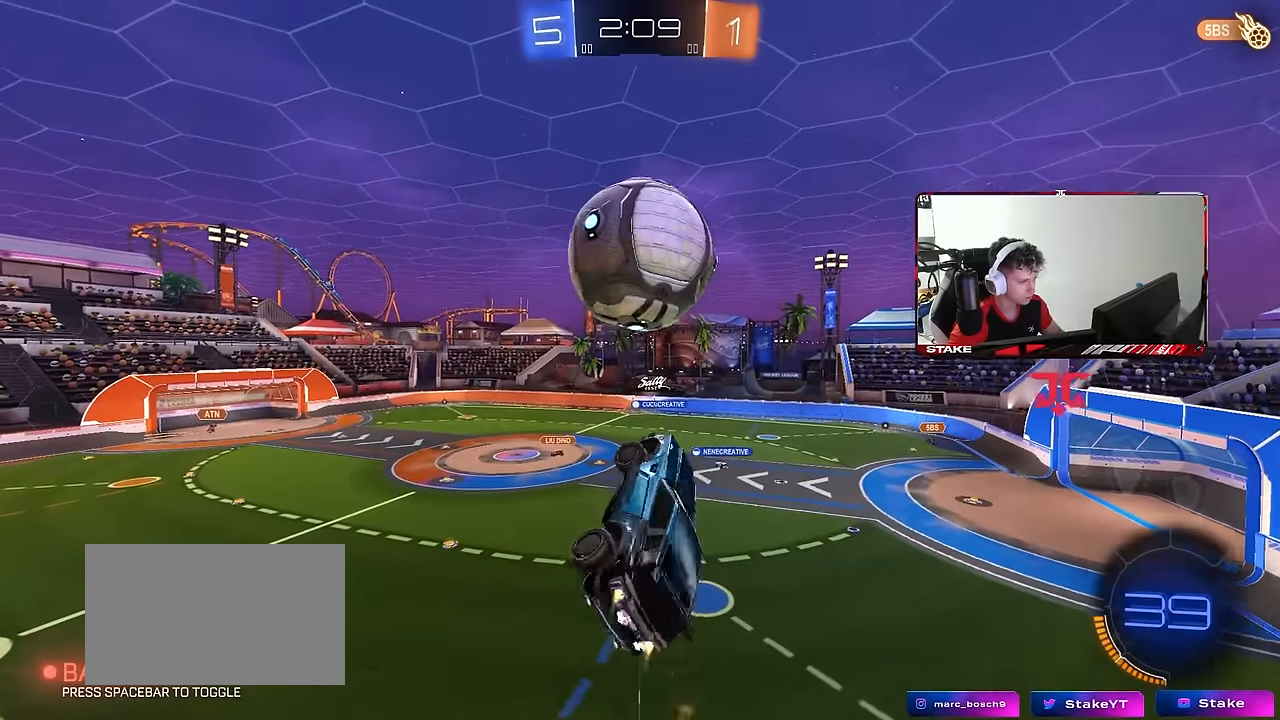
{"keys": ["a", "shift", "w"], "mouse": ["left", "right"], "mouse_move": "still", "events": [[34, "s", "up"], [34, "shift", "up"], [167, "mouse_left", "up"], [217, "w", "down"], [267, "d", "down"], [267, "mouse_left", "down"], [317, "a", "up"], [367, "d", "up"], [400, "a", "down"], [500, "mouse_right", "down"], [500, "shift", "down"]]}
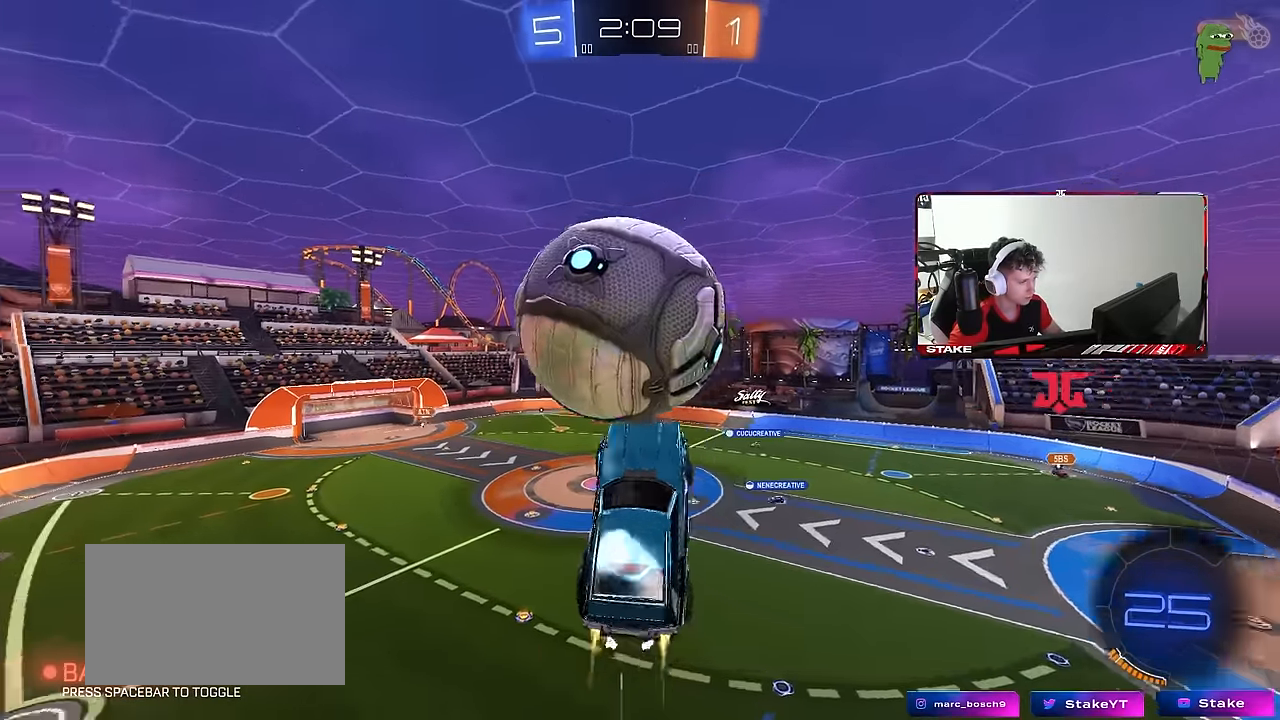
{"keys": ["a", "shift"], "mouse": [], "mouse_move": "still", "events": [[100, "s", "down"], [100, "w", "up"], [184, "mouse_left", "up"], [284, "mouse_right", "up"], [417, "s", "up"]]}
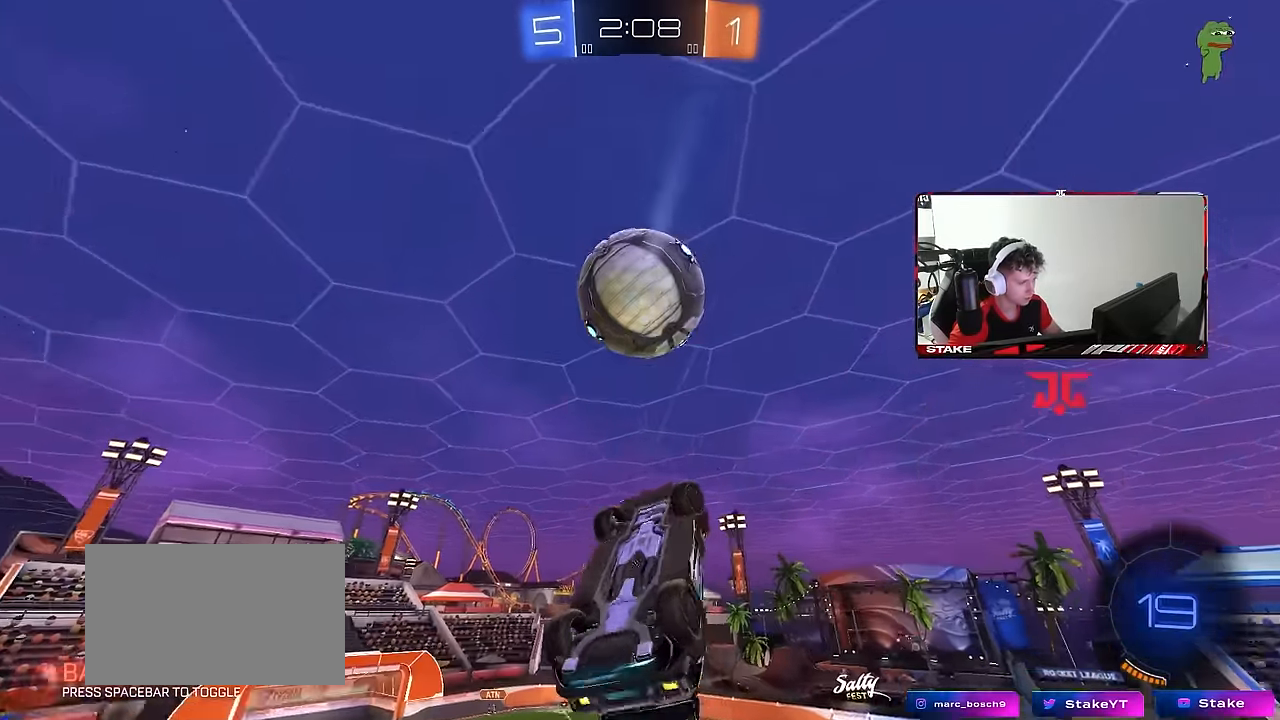
{"keys": ["s"], "mouse": ["left"], "mouse_move": "still", "events": [[67, "mouse_left", "down"], [67, "s", "down"], [250, "d", "down"], [350, "a", "up"], [350, "shift", "up"], [434, "d", "up"]]}
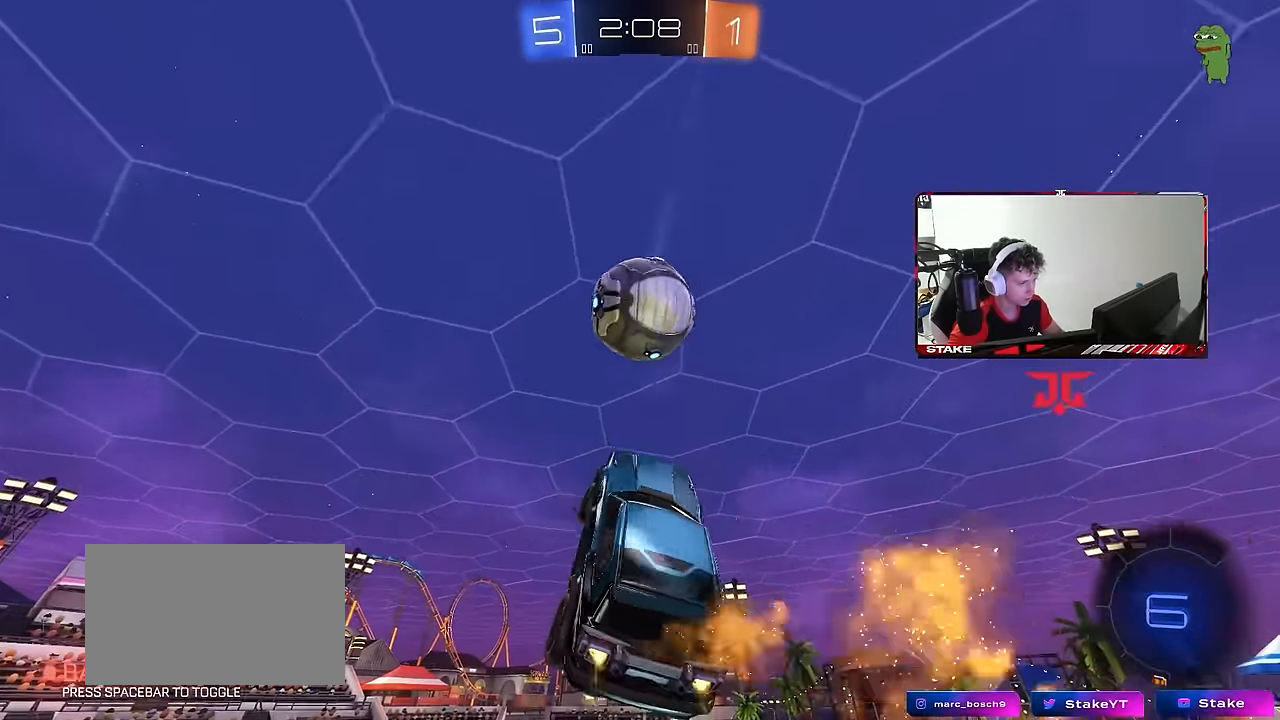
{"keys": ["a", "q"], "mouse": [], "mouse_move": "still", "events": [[34, "s", "up"], [267, "q", "down"], [500, "a", "down"], [500, "mouse_left", "up"]]}
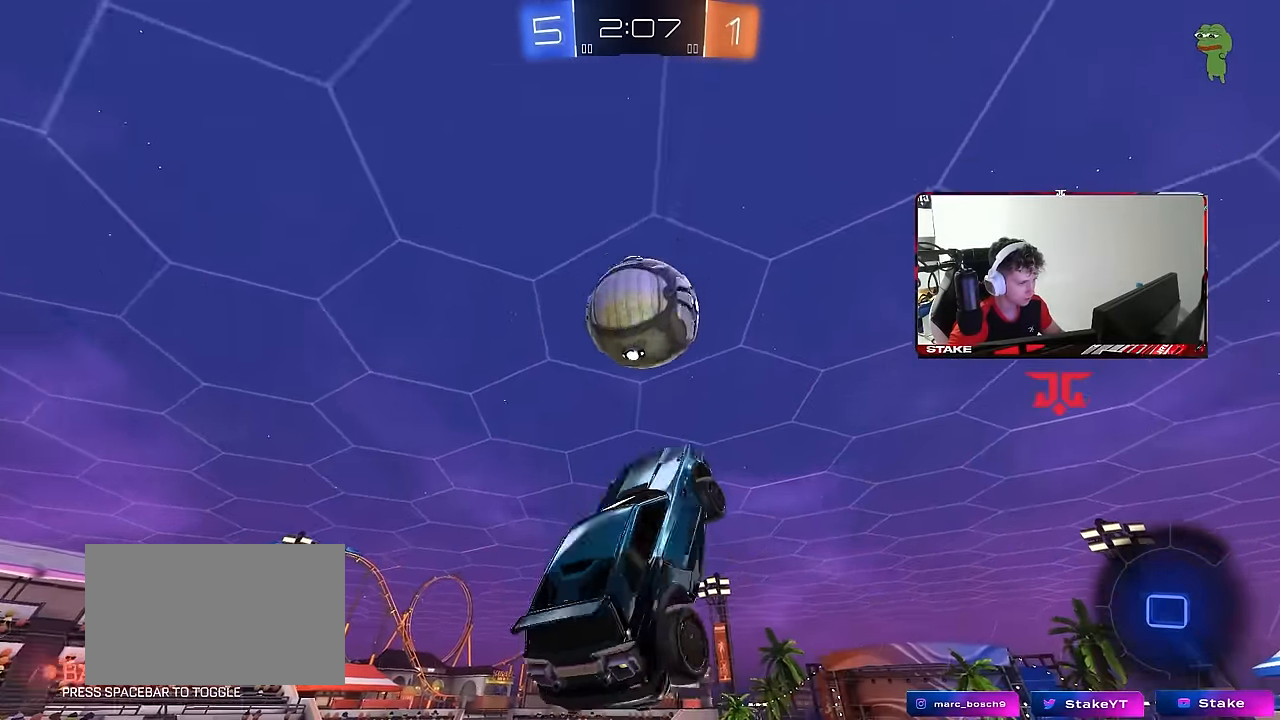
{"keys": ["a", "q"], "mouse": [], "mouse_move": "still", "events": [[100, "d", "down"], [100, "s", "down"], [234, "space", "down"], [284, "d", "up"], [417, "space", "up"], [467, "s", "up"]]}
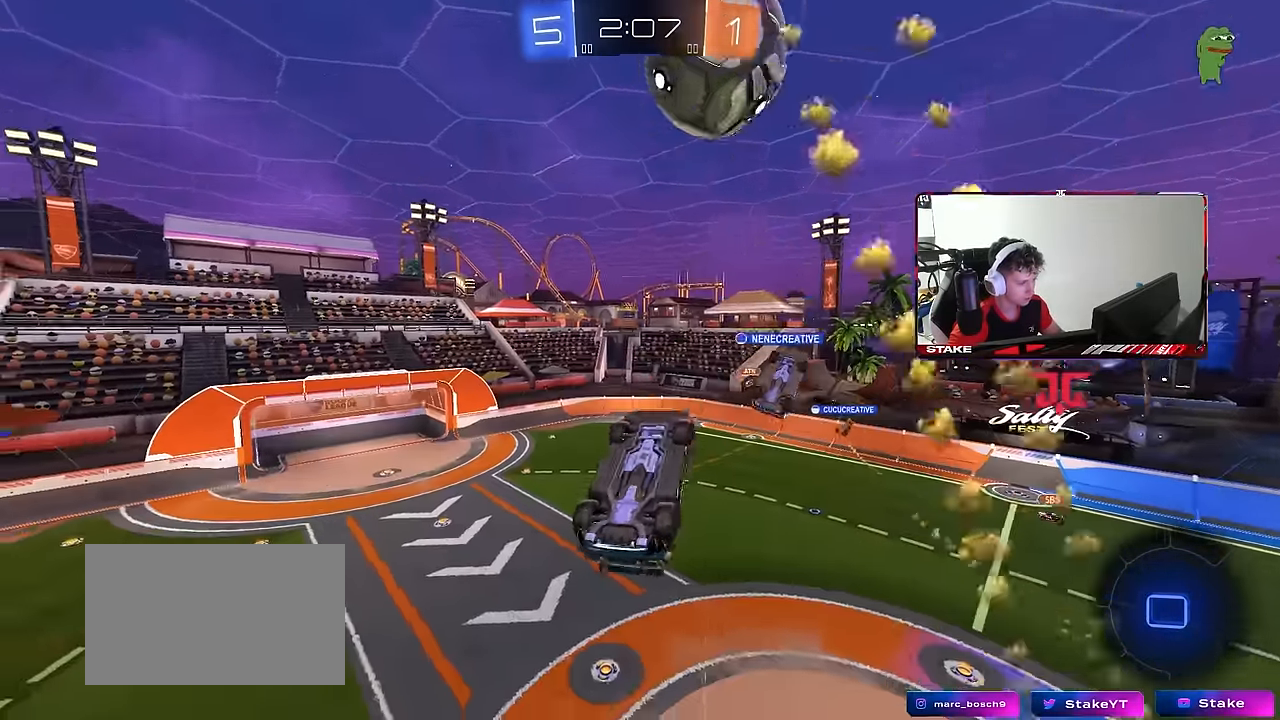
{"keys": ["w"], "mouse": [], "mouse_move": "still", "events": [[117, "space", "down"], [300, "space", "up"], [350, "a", "up"], [350, "q", "up"], [434, "w", "down"]]}
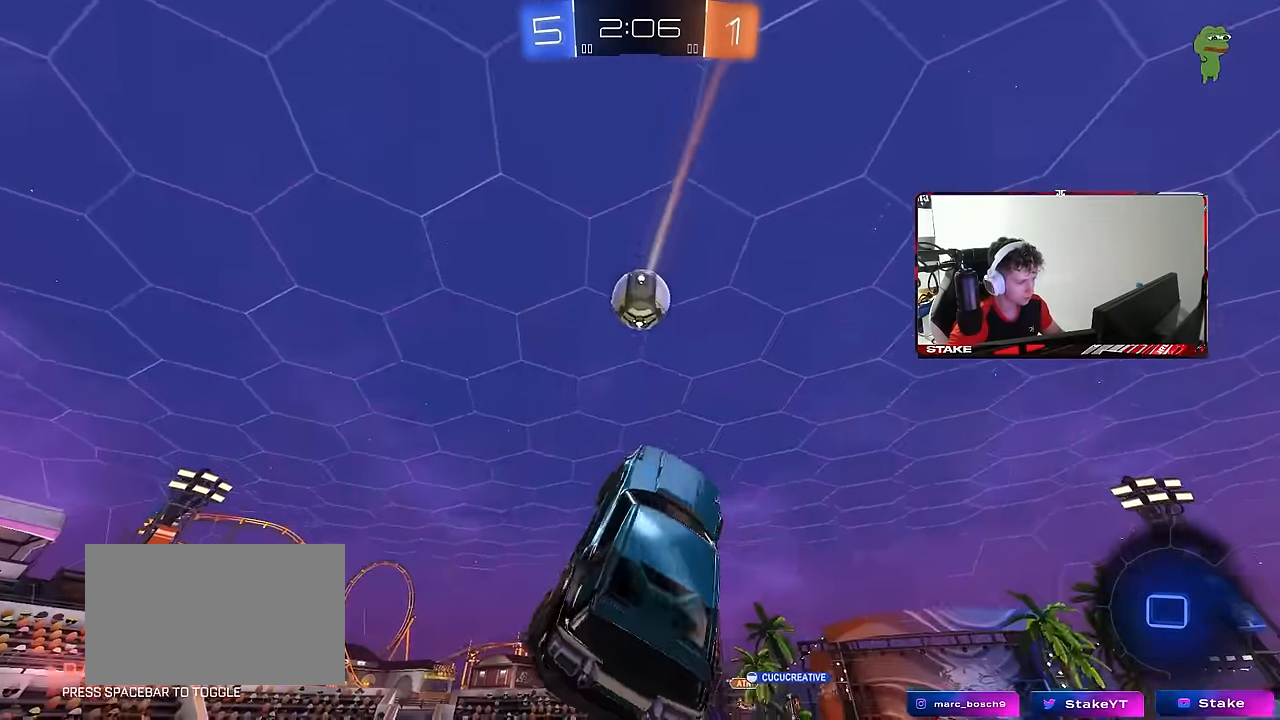
{"keys": ["space"], "mouse": [], "mouse_move": "still", "events": [[84, "space", "down"], [117, "w", "up"], [267, "d", "down"], [267, "space", "up"], [367, "d", "up"], [367, "w", "down"], [450, "w", "up"], [500, "space", "down"]]}
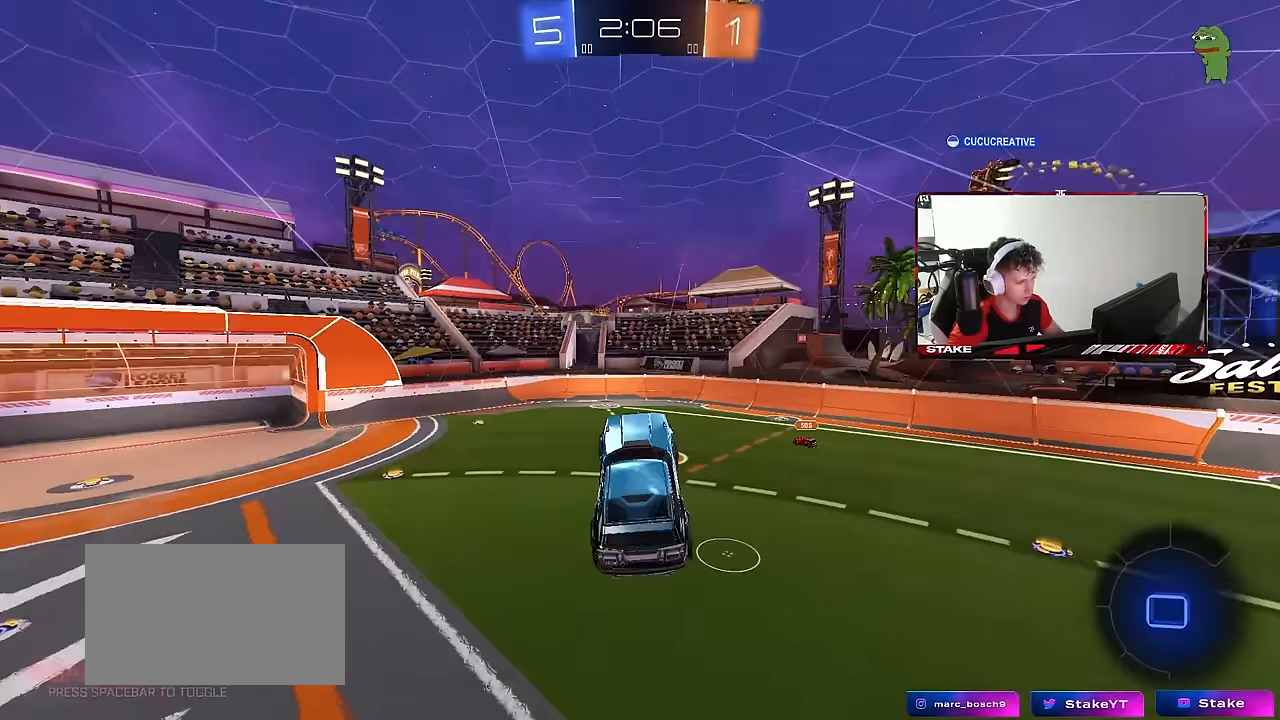
{"keys": ["d", "w"], "mouse": [], "mouse_move": "still", "events": [[183, "space", "up"], [283, "w", "down"], [467, "d", "down"]]}
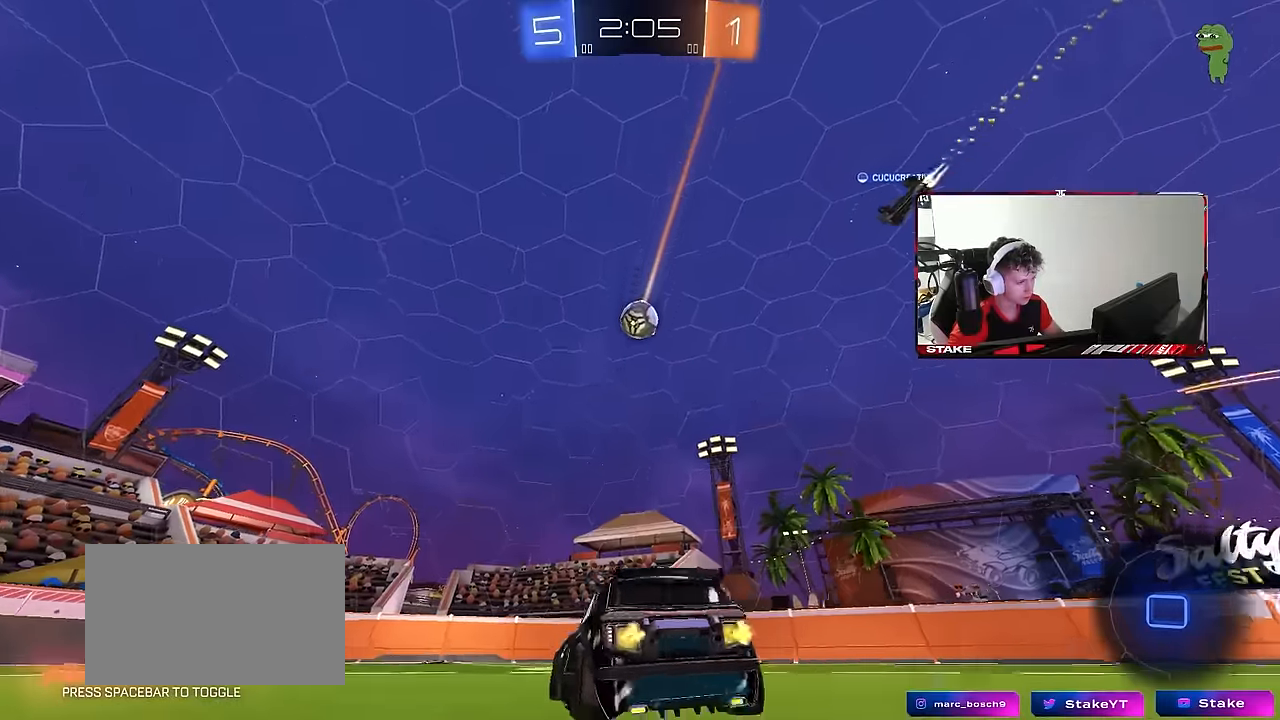
{"keys": ["d", "w"], "mouse": [], "mouse_move": "still", "events": [[117, "d", "up"], [167, "shift", "down"], [200, "shift", "up"], [250, "d", "down"], [383, "shift", "down"], [433, "shift", "up"]]}
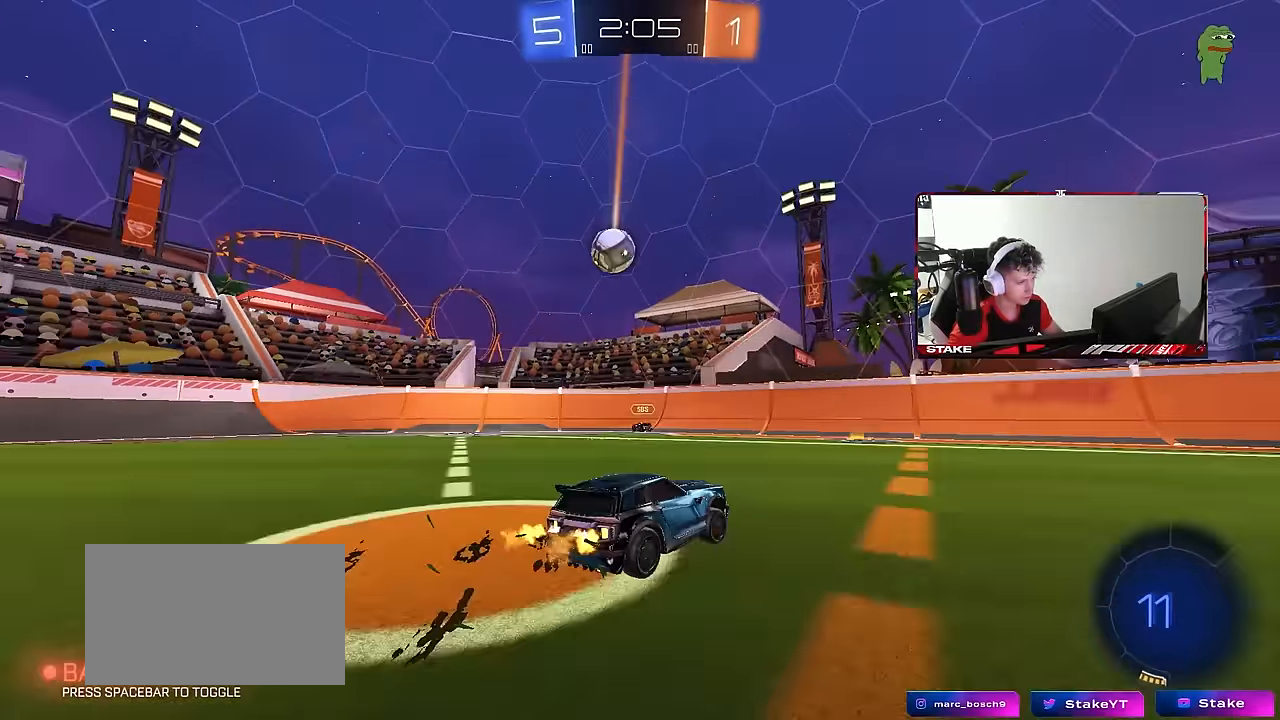
{"keys": ["w"], "mouse": [], "mouse_move": "still", "events": [[217, "space", "down"], [267, "mouse_left", "down"], [367, "space", "up"], [500, "d", "up"], [500, "mouse_left", "up"]]}
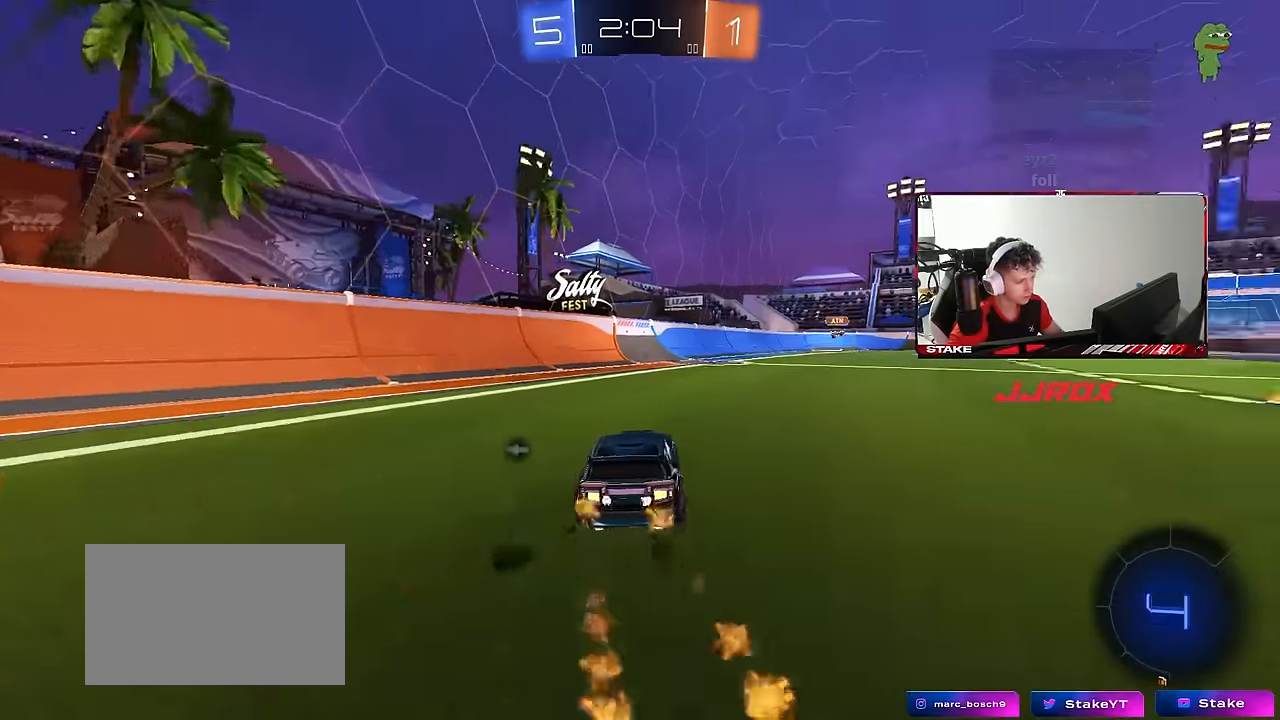
{"keys": ["d", "s", "shift"], "mouse": ["left", "right"], "mouse_move": "down", "events": [[183, "a", "down"], [283, "mouse_left", "down"], [283, "mouse_right", "down"], [333, "a", "up"], [333, "d", "down"], [383, "mouse_right", "up"], [383, "shift", "down"], [417, "mouse_right", "down"], [417, "w", "up"], [467, "s", "down"]]}
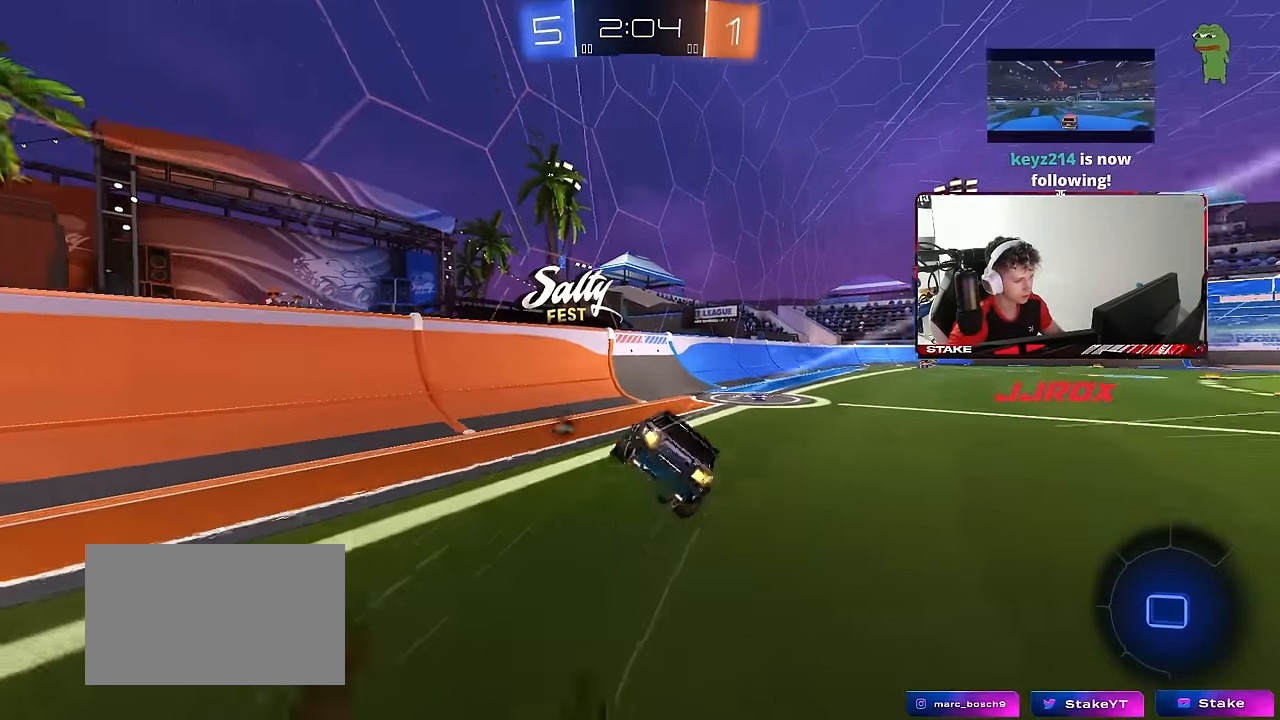
{"keys": ["d", "s", "shift"], "mouse": [], "mouse_move": "still", "events": [[17, "mouse_left", "up"], [67, "mouse_right", "up"], [150, "space", "down"], [300, "space", "up"], [350, "s", "up"], [483, "s", "down"]]}
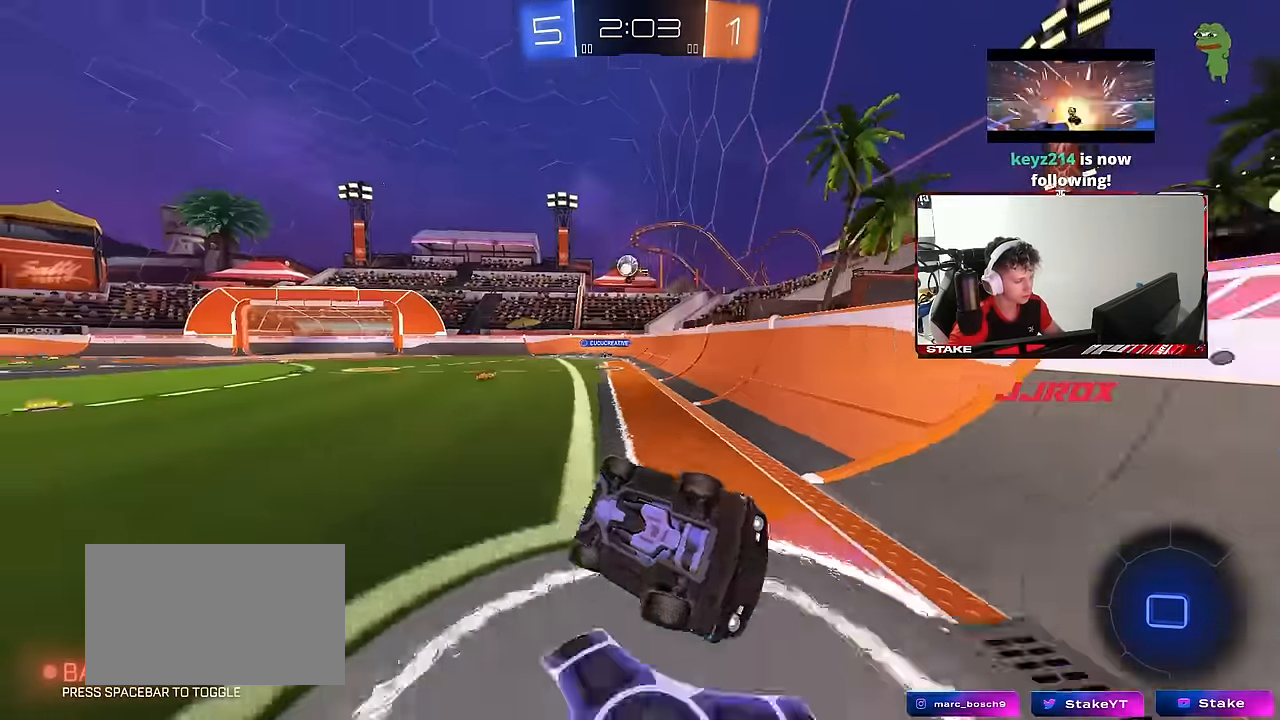
{"keys": ["d", "space", "w"], "mouse": [], "mouse_move": "still", "events": [[167, "s", "up"], [217, "shift", "up"], [367, "w", "down"], [500, "space", "down"]]}
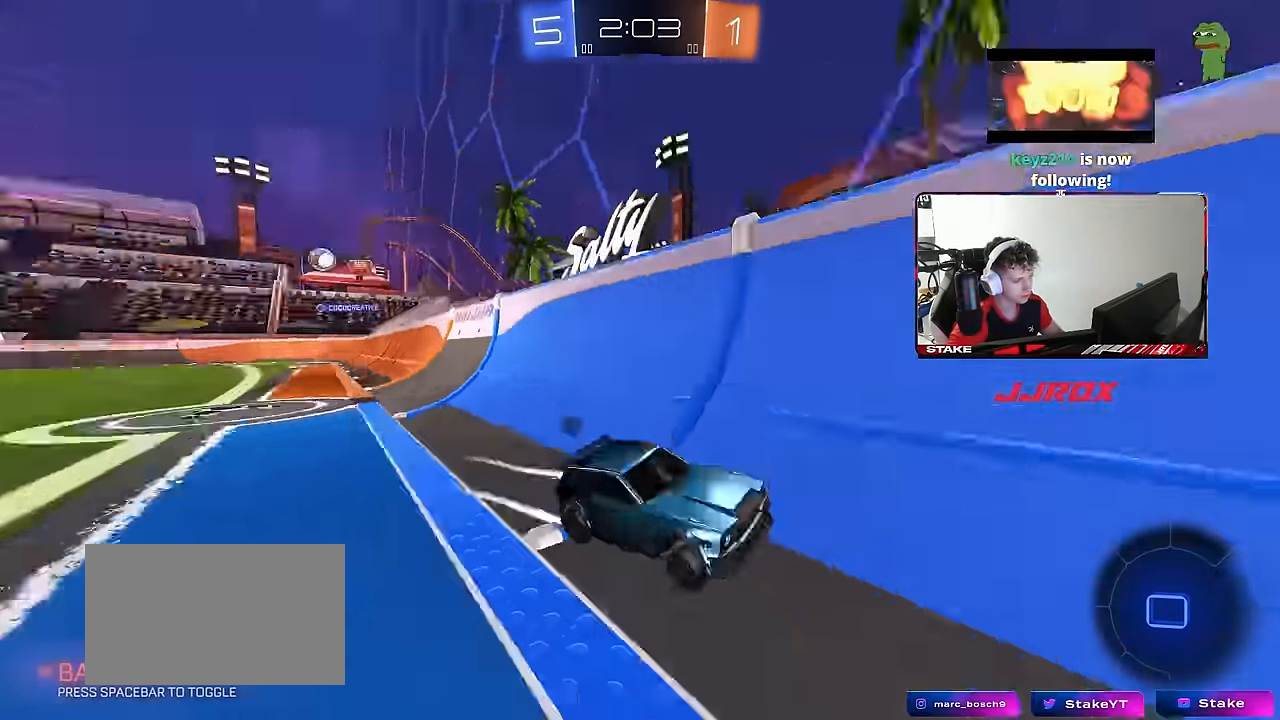
{"keys": ["a", "s"], "mouse": [], "mouse_move": "still", "events": [[100, "d", "up"], [133, "space", "up"], [183, "d", "down"], [283, "d", "up"], [333, "mouse_right", "down"], [333, "w", "up"], [383, "mouse_right", "up"], [417, "a", "down"], [417, "s", "down"]]}
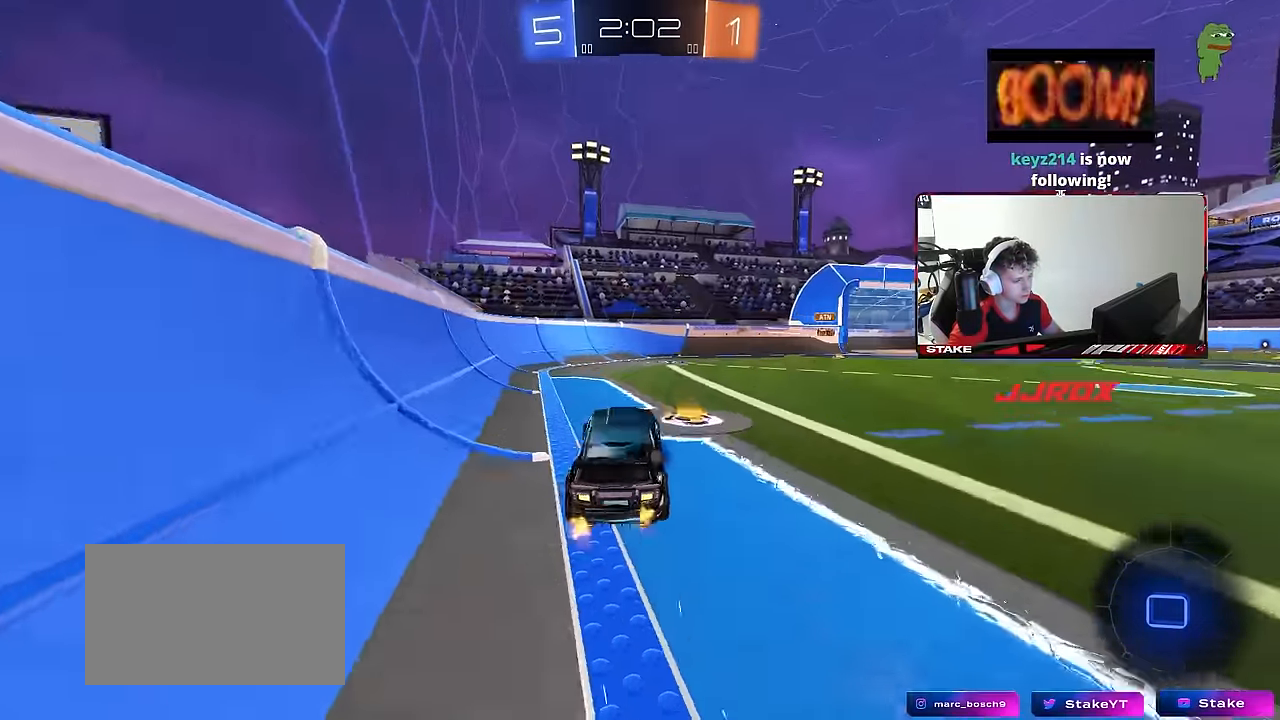
{"keys": ["d", "w"], "mouse": ["right"], "mouse_move": "still", "events": [[67, "a", "up"], [67, "d", "down"], [67, "s", "up"], [150, "d", "up"], [150, "shift", "down"], [200, "a", "down"], [200, "w", "down"], [250, "a", "up"], [250, "shift", "up"], [433, "mouse_right", "down"], [483, "d", "down"]]}
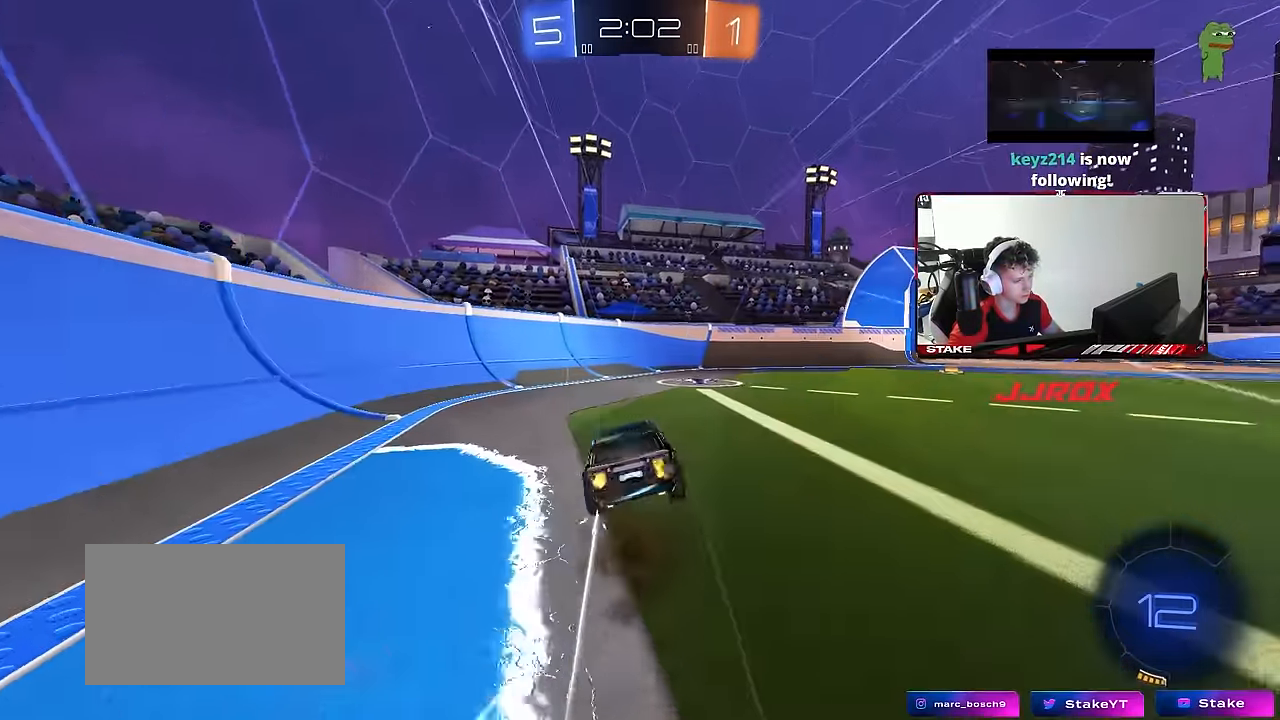
{"keys": ["w"], "mouse": [], "mouse_move": "still", "events": [[33, "mouse_right", "up"], [133, "shift", "down"], [167, "shift", "up"], [167, "space", "down"], [266, "d", "up"], [316, "a", "down"], [316, "space", "up"], [500, "a", "up"]]}
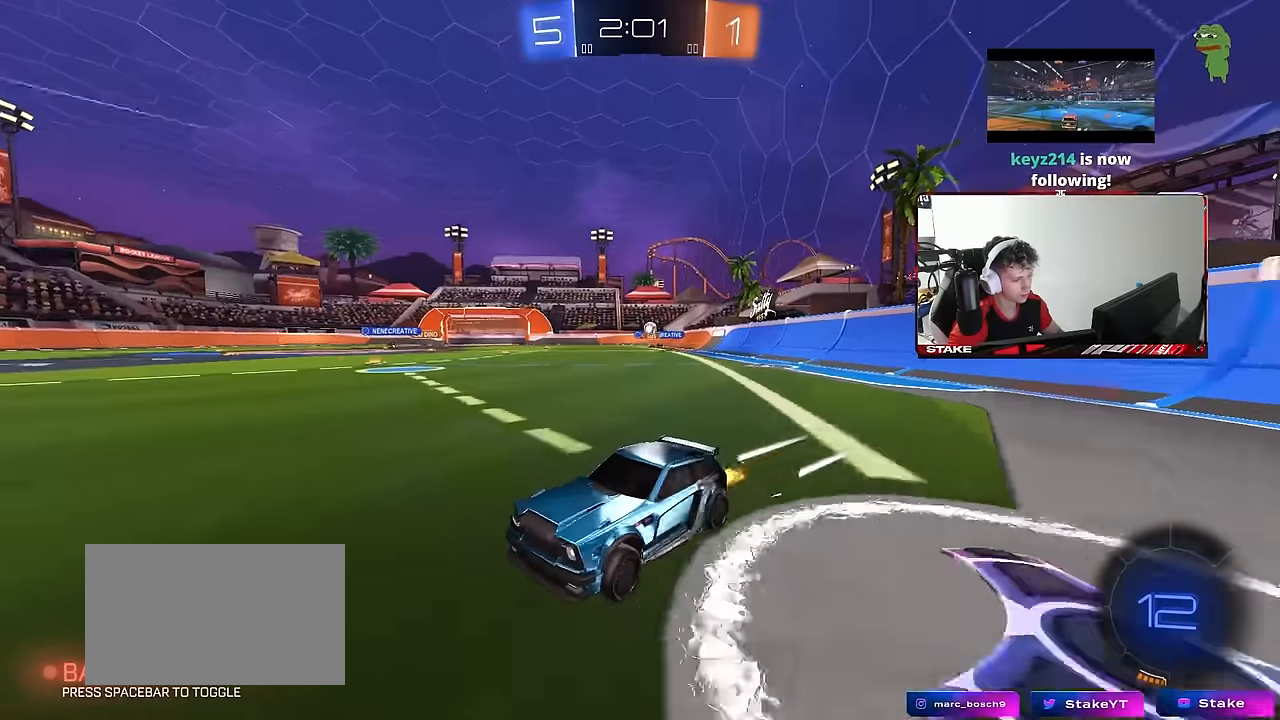
{"keys": ["d", "shift", "w"], "mouse": [], "mouse_move": "still", "events": [[50, "d", "down"], [100, "shift", "down"], [233, "shift", "up"], [416, "shift", "down"]]}